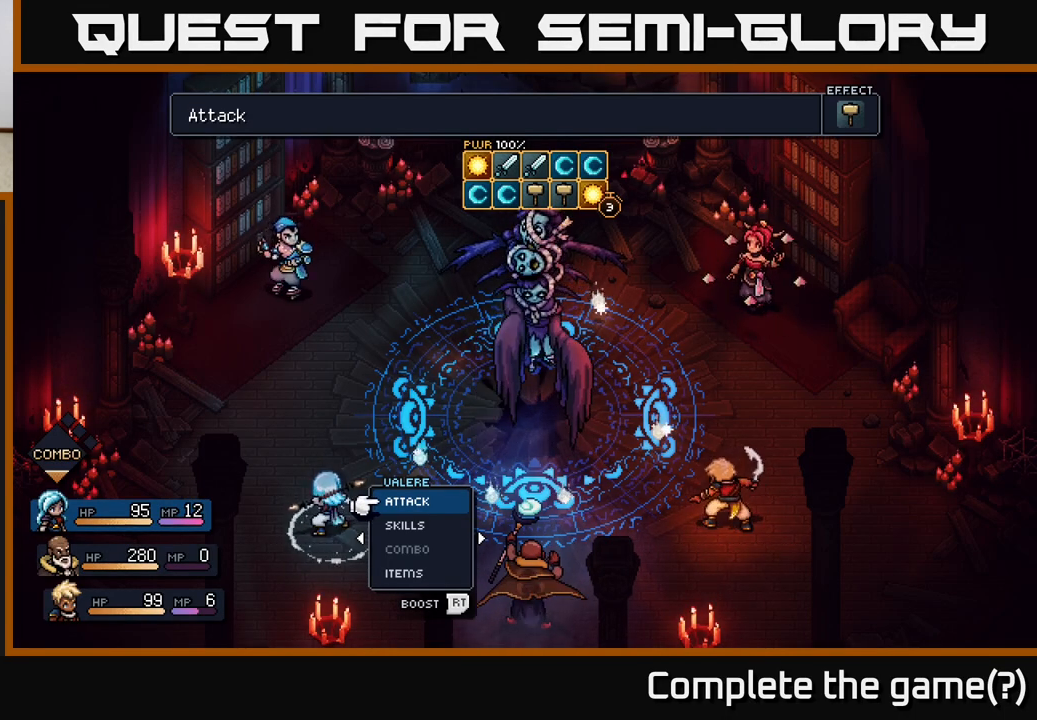
Gameplay with a controller (Xbox layout); each line is a JSON object with the inputs held at the frame after it. "events" lists button and stick changes between this image and that frame as [ms after this image, input, new state], when the widget could be followed in between.
{"buttons": [], "left_stick": "right", "right_stick": "center", "events": [[417, "left_stick", "right"]]}
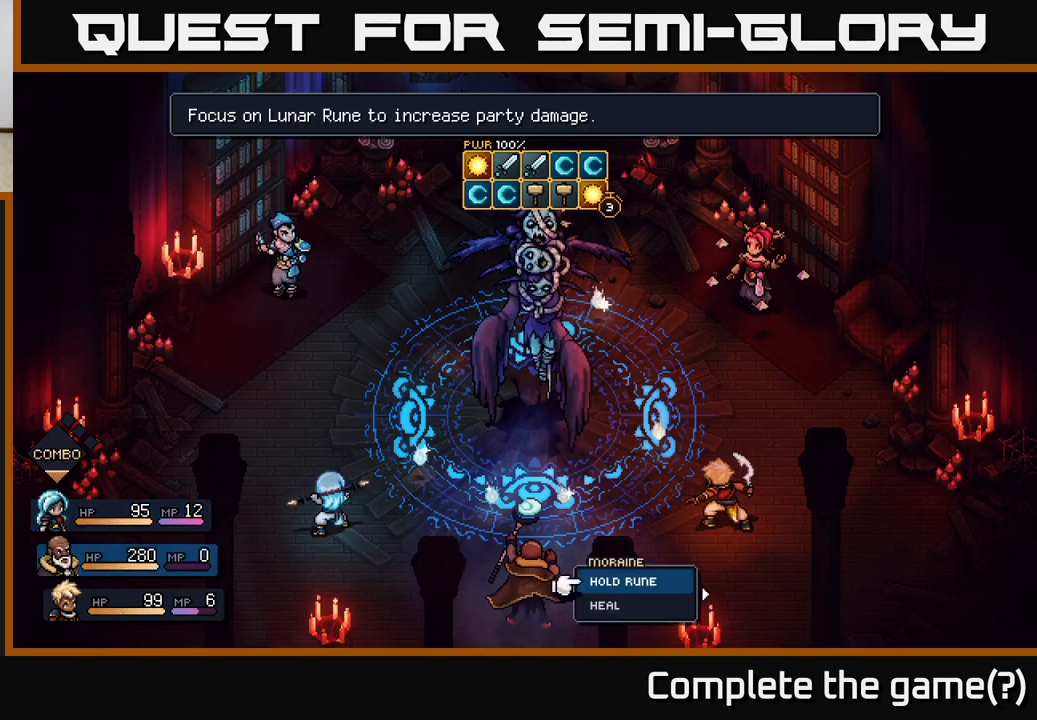
{"buttons": [], "left_stick": "center", "right_stick": "center", "events": [[83, "left_stick", "center"], [200, "left_stick", "right"], [350, "left_stick", "center"]]}
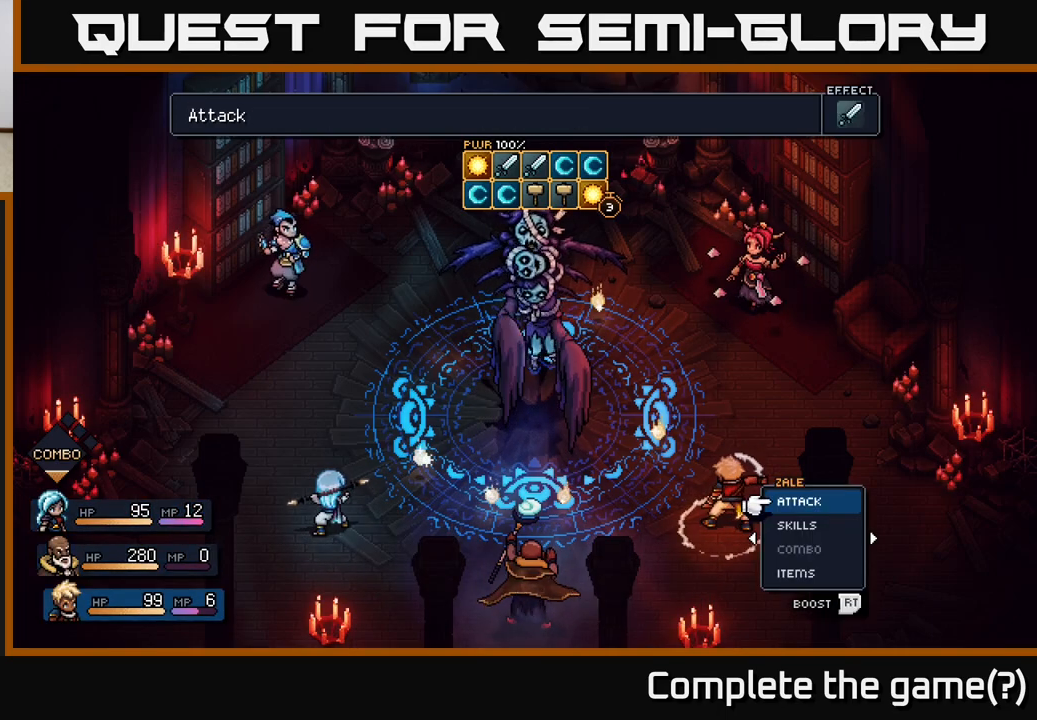
{"buttons": [], "left_stick": "left", "right_stick": "center", "events": [[217, "left_stick", "left"], [383, "left_stick", "center"], [467, "left_stick", "left"]]}
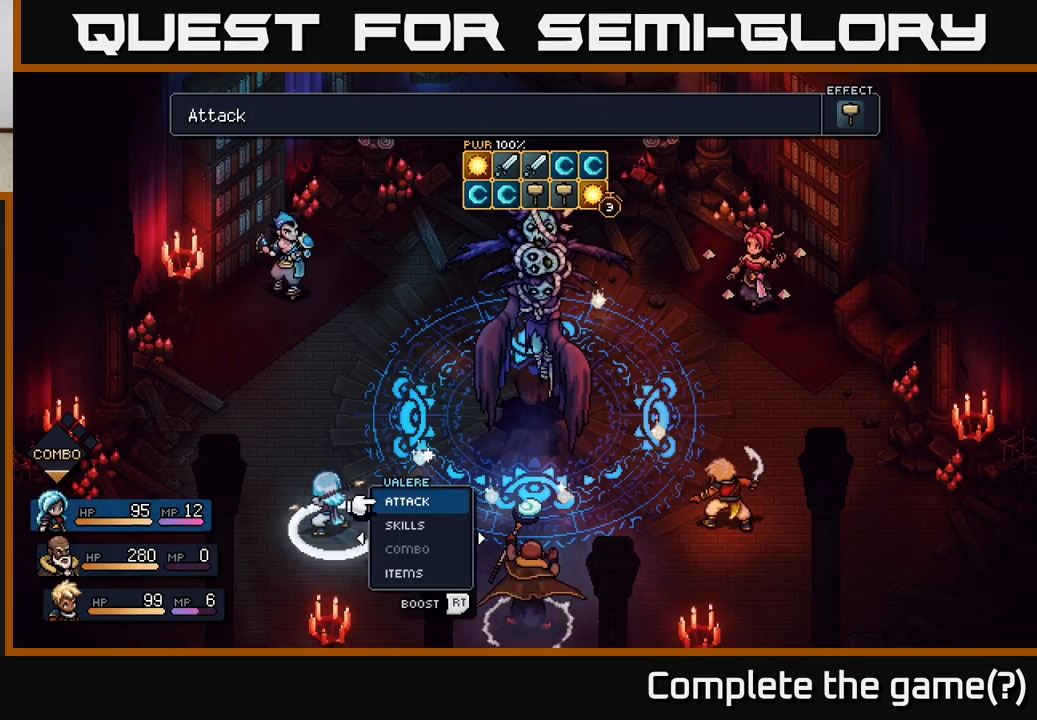
{"buttons": [], "left_stick": "center", "right_stick": "center", "events": [[117, "left_stick", "center"]]}
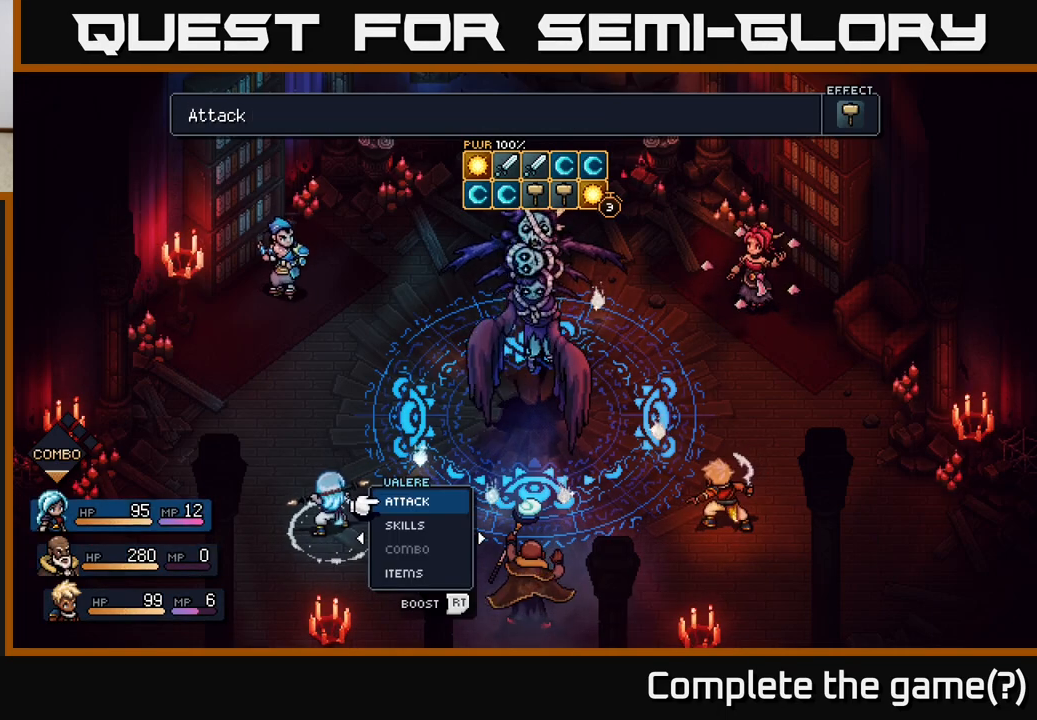
{"buttons": [], "left_stick": "center", "right_stick": "center", "events": []}
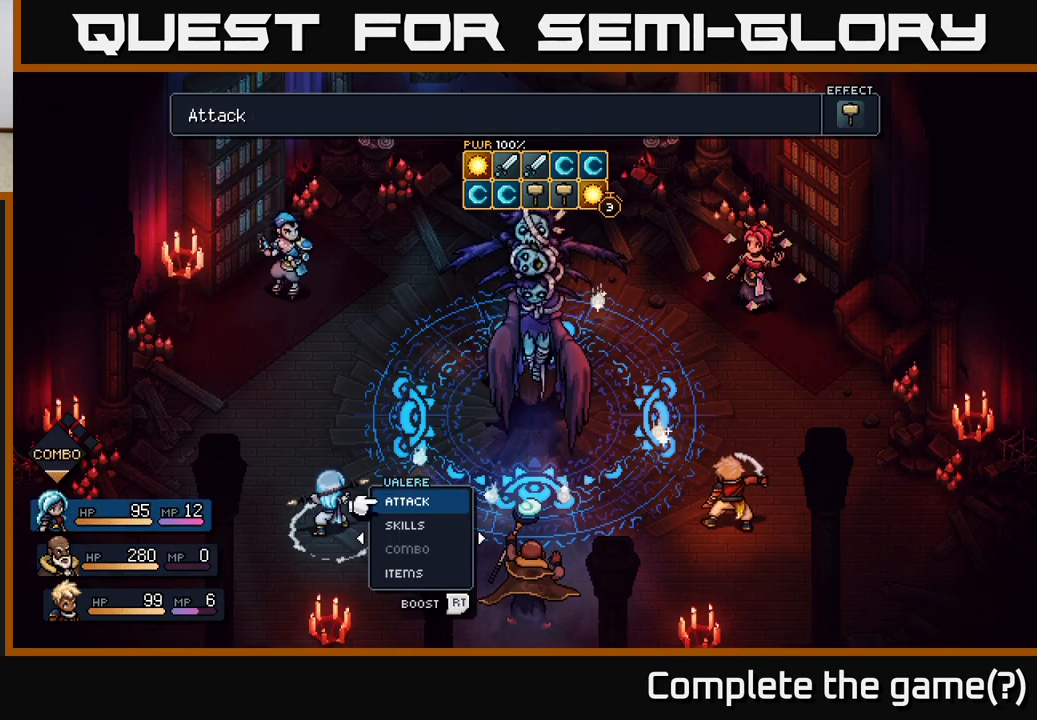
{"buttons": [], "left_stick": "center", "right_stick": "center", "events": []}
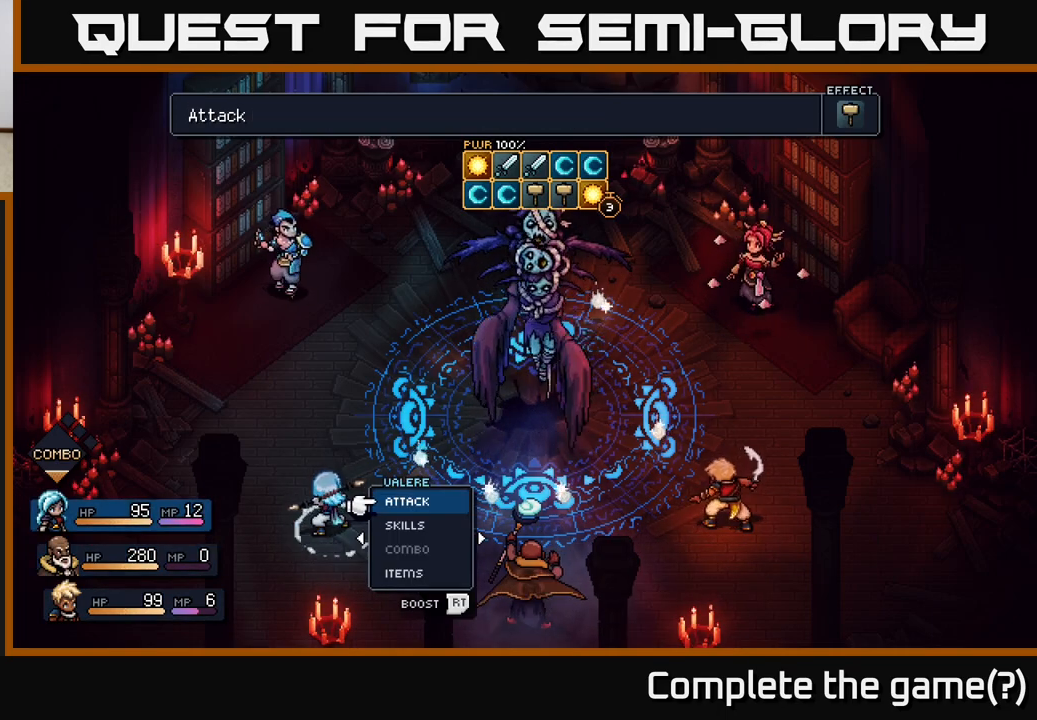
{"buttons": [], "left_stick": "center", "right_stick": "center", "events": []}
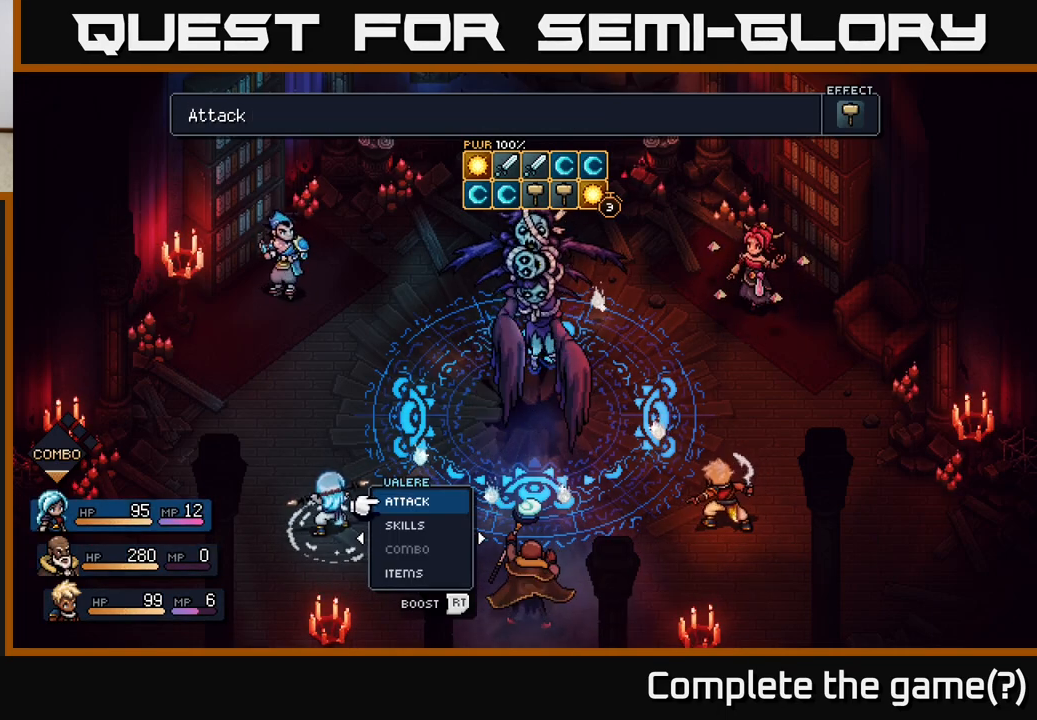
{"buttons": [], "left_stick": "center", "right_stick": "center", "events": []}
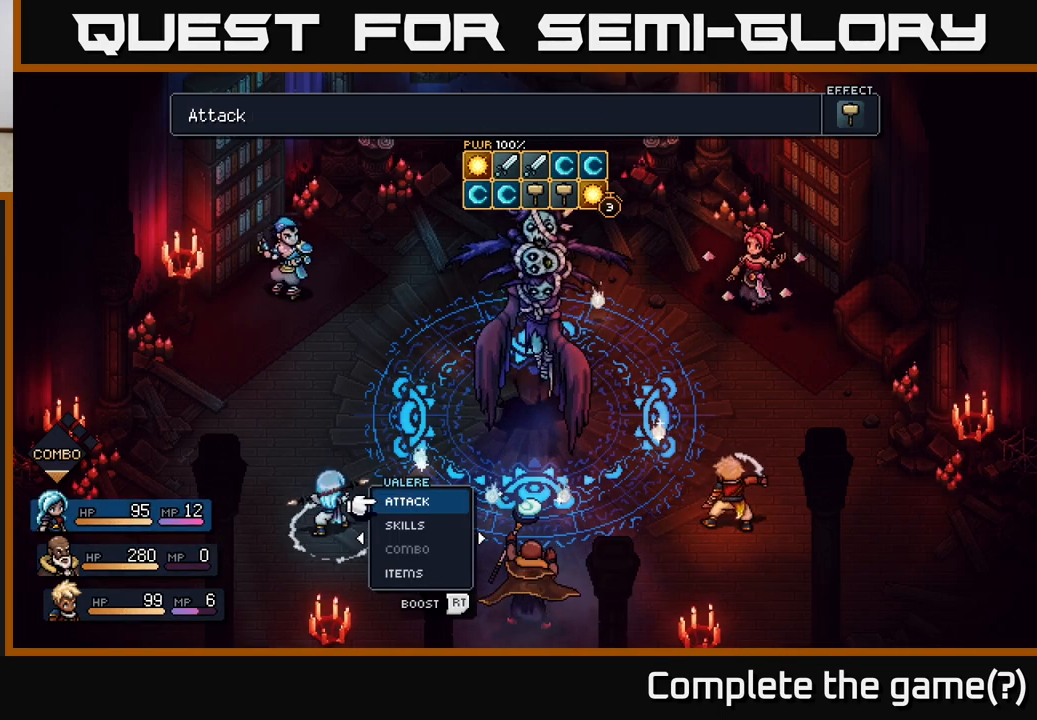
{"buttons": [], "left_stick": "center", "right_stick": "center", "events": []}
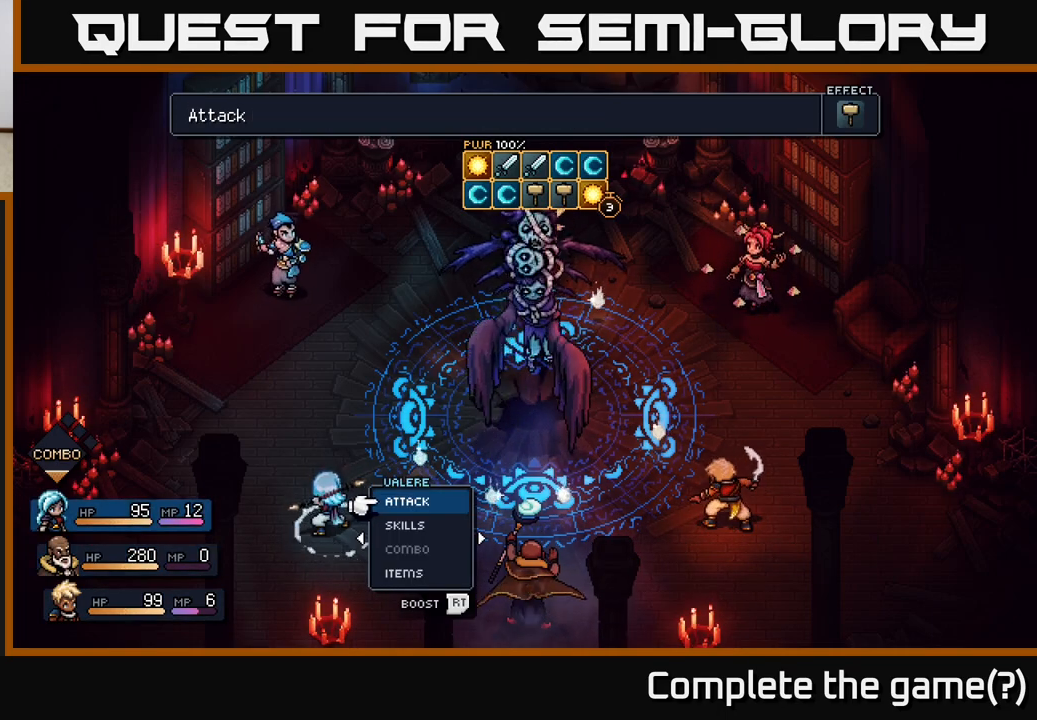
{"buttons": [], "left_stick": "center", "right_stick": "center", "events": []}
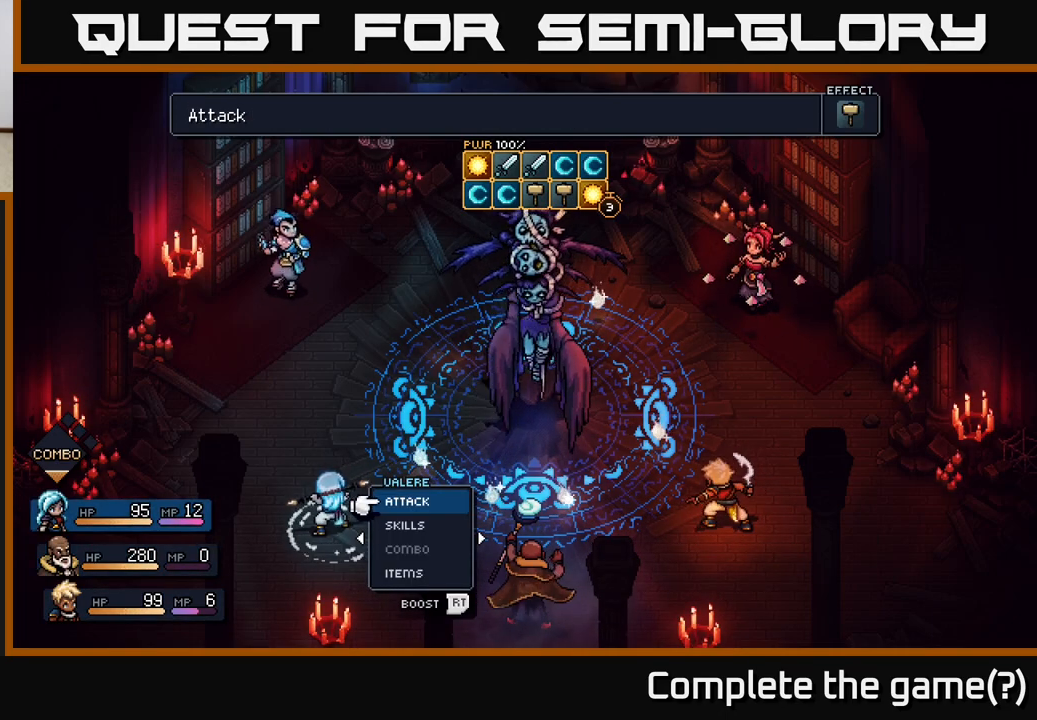
{"buttons": [], "left_stick": "center", "right_stick": "center", "events": []}
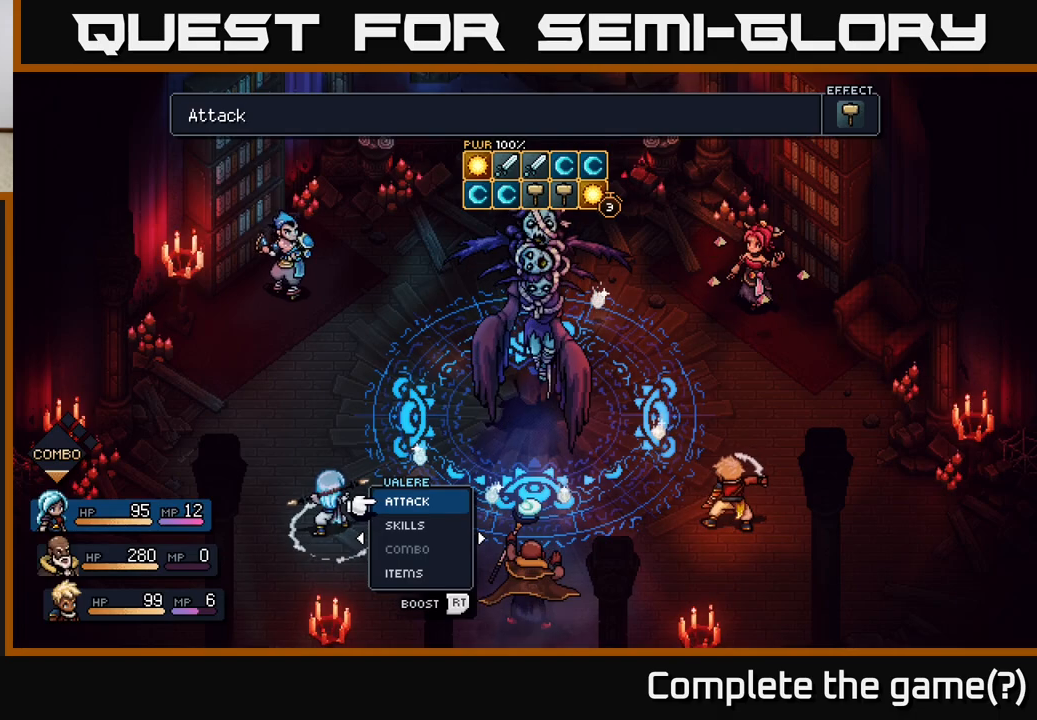
{"buttons": [], "left_stick": "center", "right_stick": "center", "events": []}
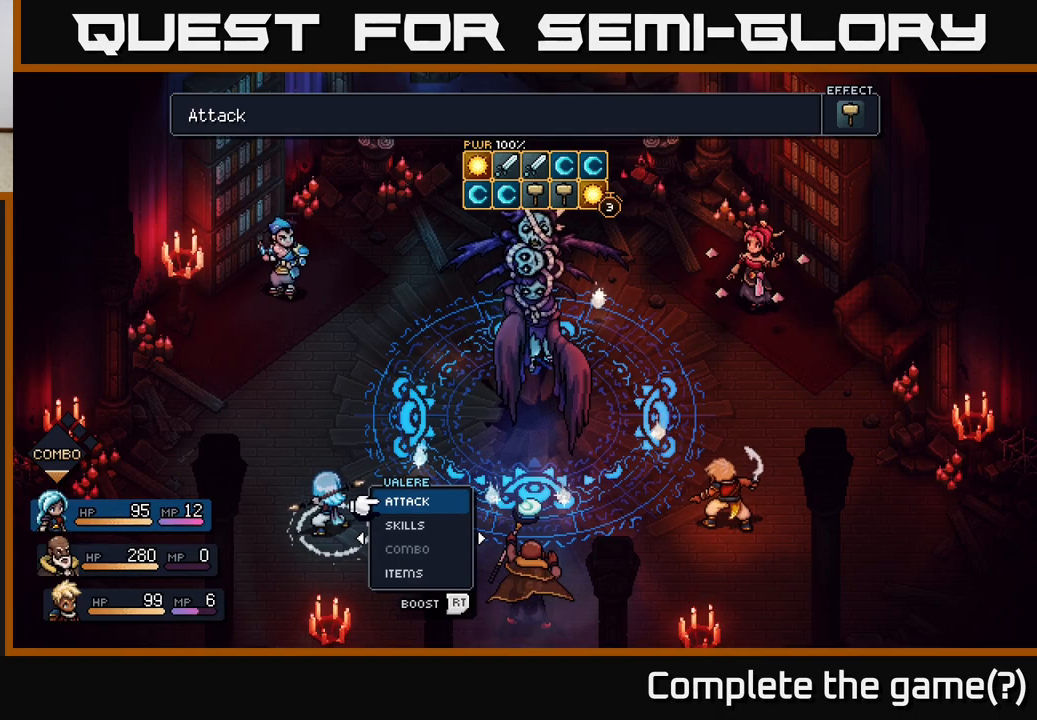
{"buttons": [], "left_stick": "right", "right_stick": "center", "events": [[250, "left_stick", "right"], [383, "left_stick", "center"], [483, "left_stick", "right"]]}
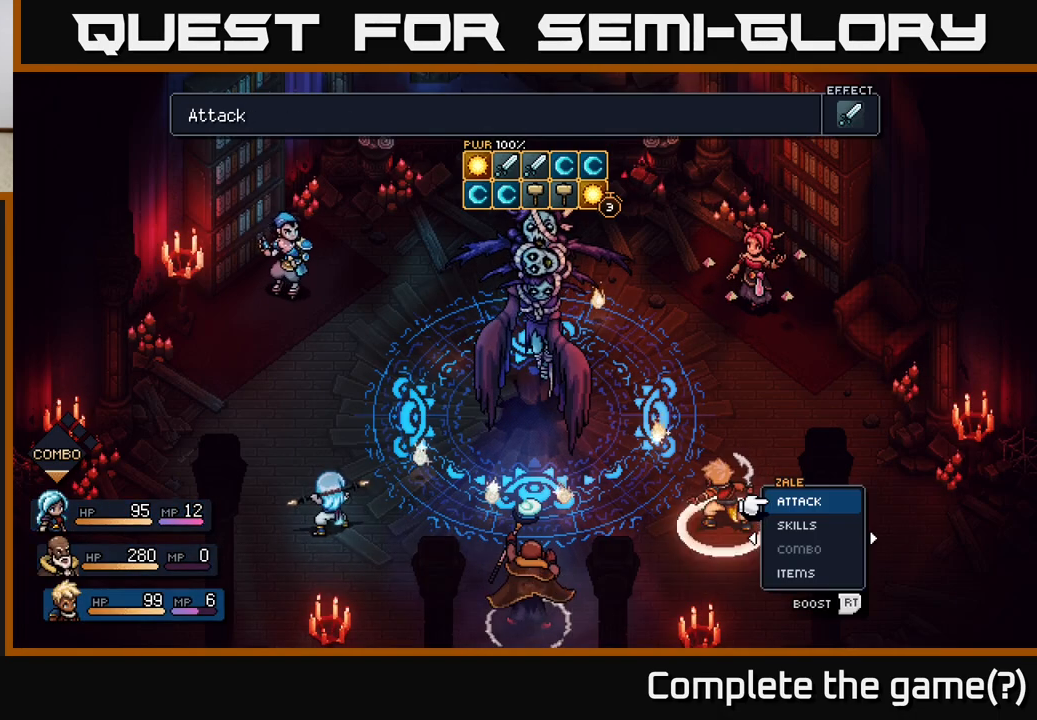
{"buttons": [], "left_stick": "down", "right_stick": "center", "events": [[133, "left_stick", "center"], [500, "left_stick", "down"]]}
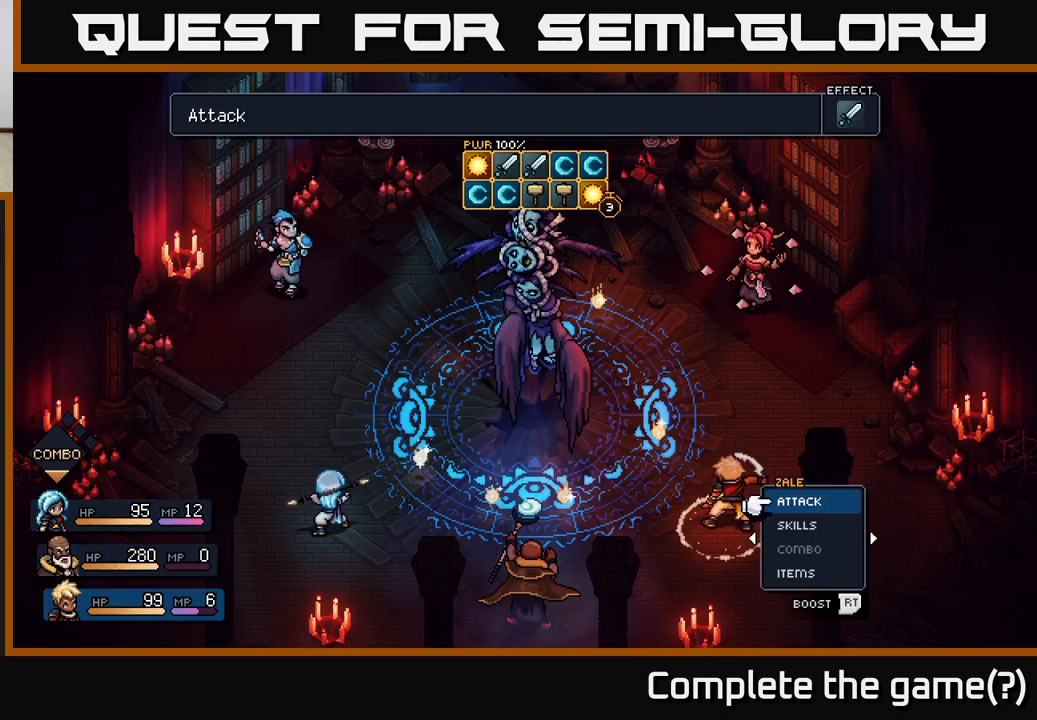
{"buttons": [], "left_stick": "center", "right_stick": "center", "events": [[133, "A", "down"], [183, "left_stick", "center"], [200, "A", "up"]]}
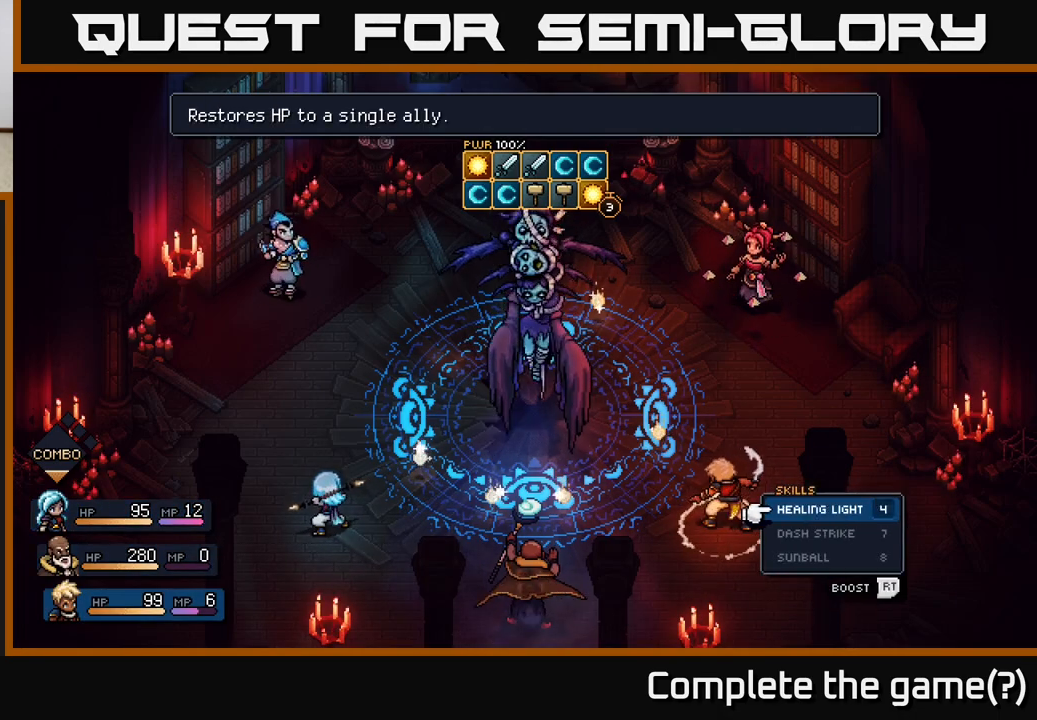
{"buttons": [], "left_stick": "center", "right_stick": "center", "events": []}
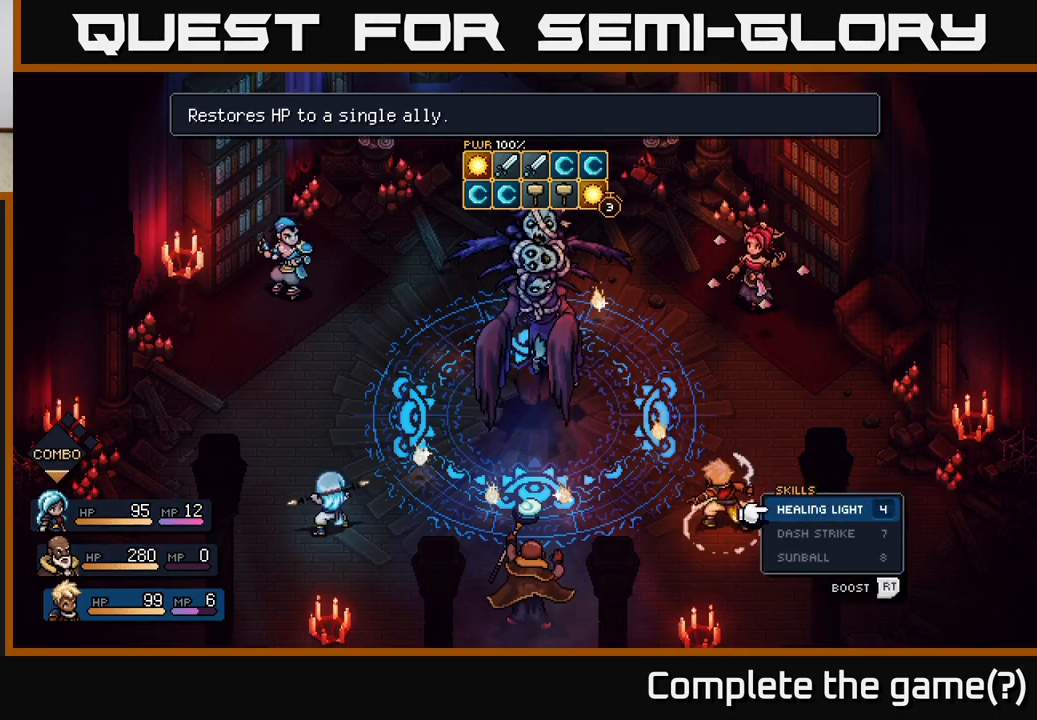
{"buttons": [], "left_stick": "center", "right_stick": "center", "events": [[217, "left_stick", "down"], [400, "left_stick", "center"]]}
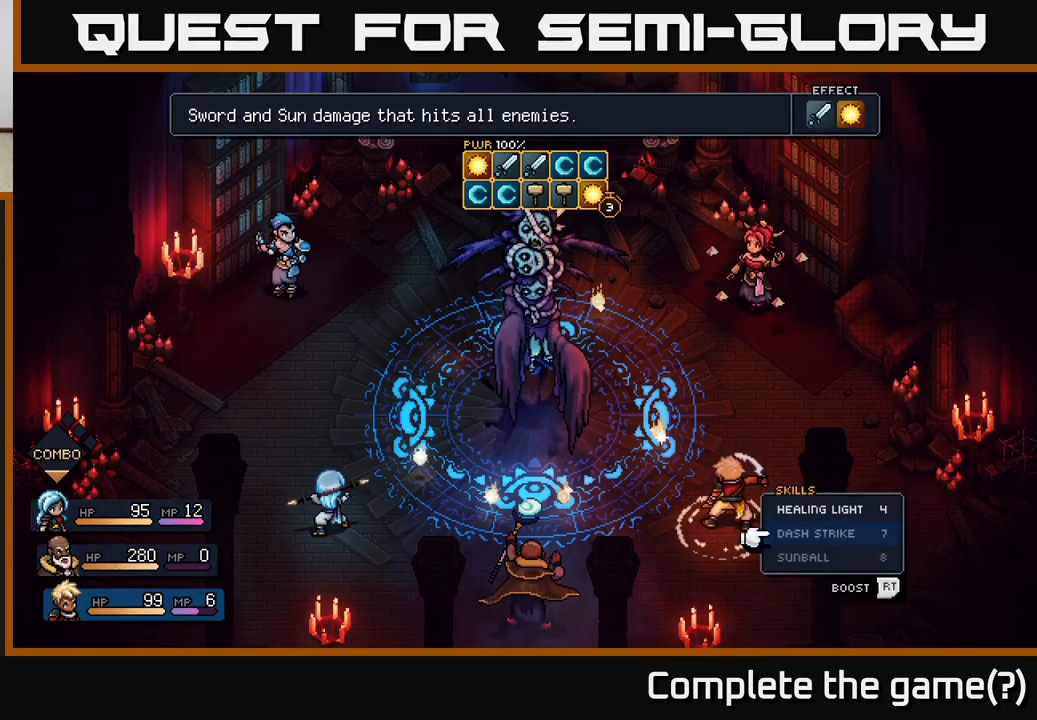
{"buttons": [], "left_stick": "center", "right_stick": "center", "events": []}
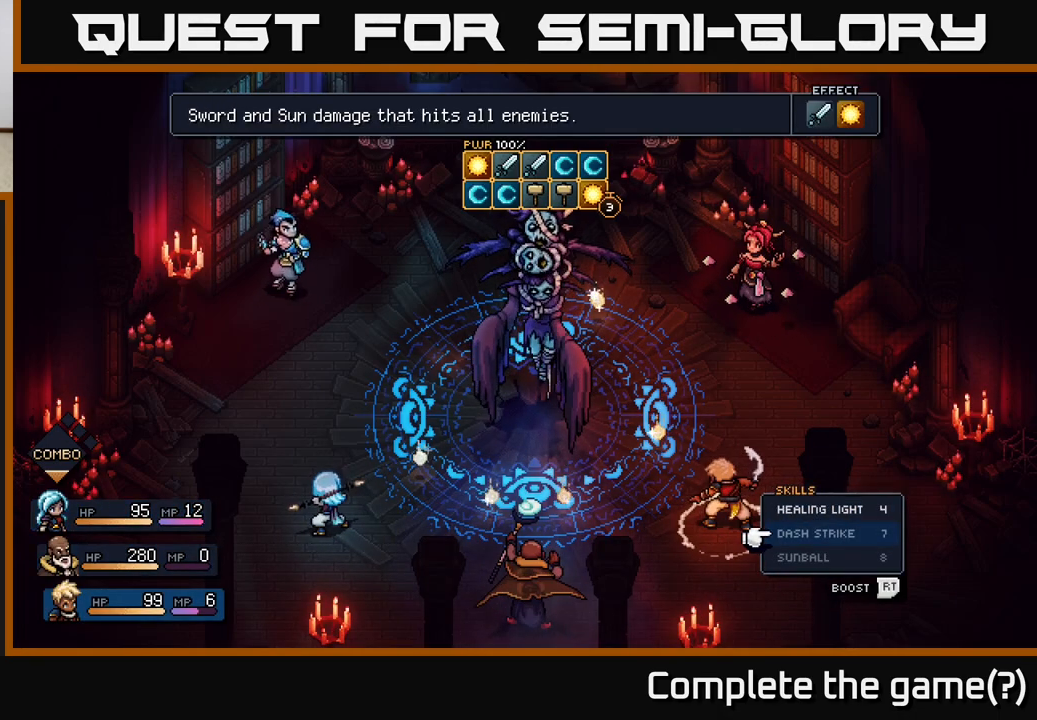
{"buttons": [], "left_stick": "center", "right_stick": "center", "events": []}
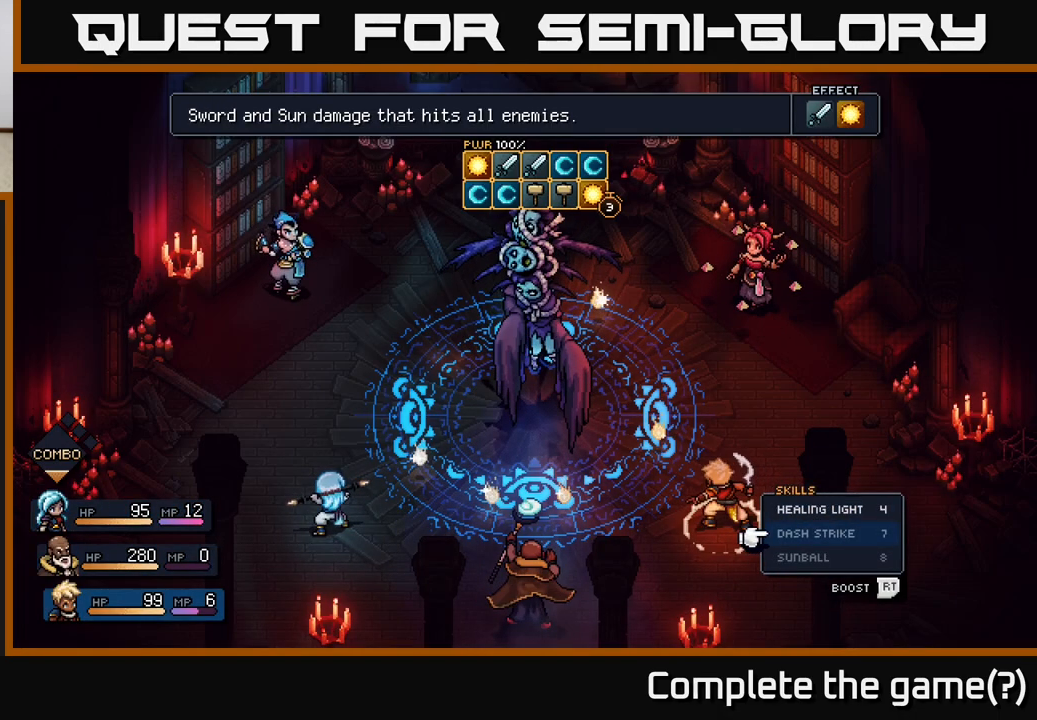
{"buttons": [], "left_stick": "center", "right_stick": "center", "events": []}
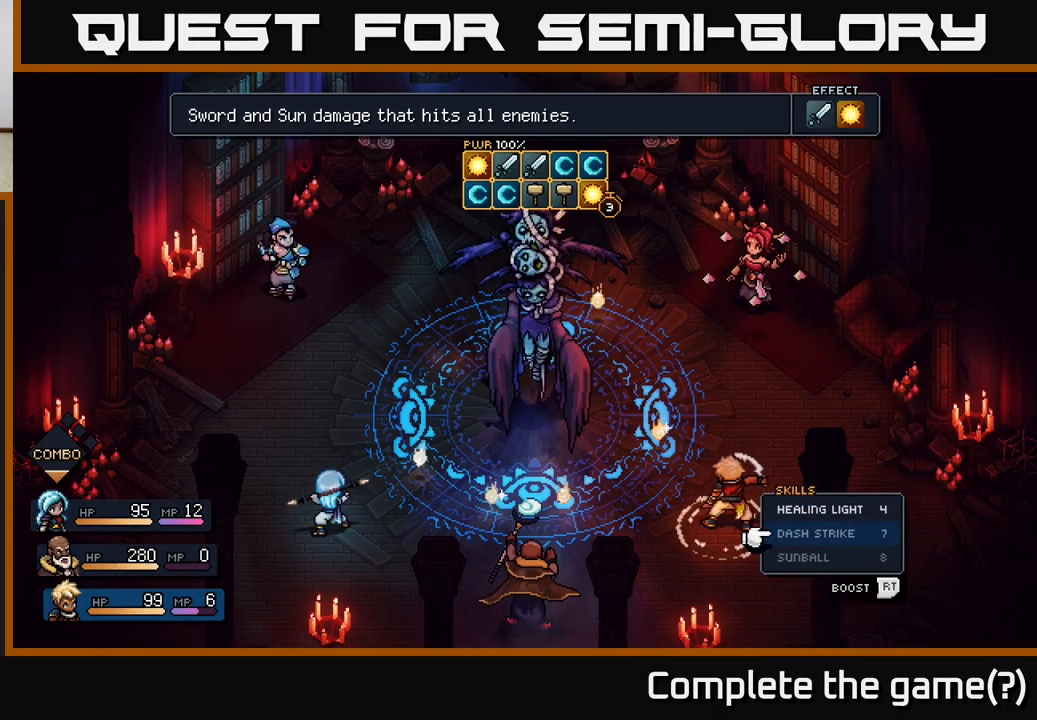
{"buttons": [], "left_stick": "center", "right_stick": "center", "events": []}